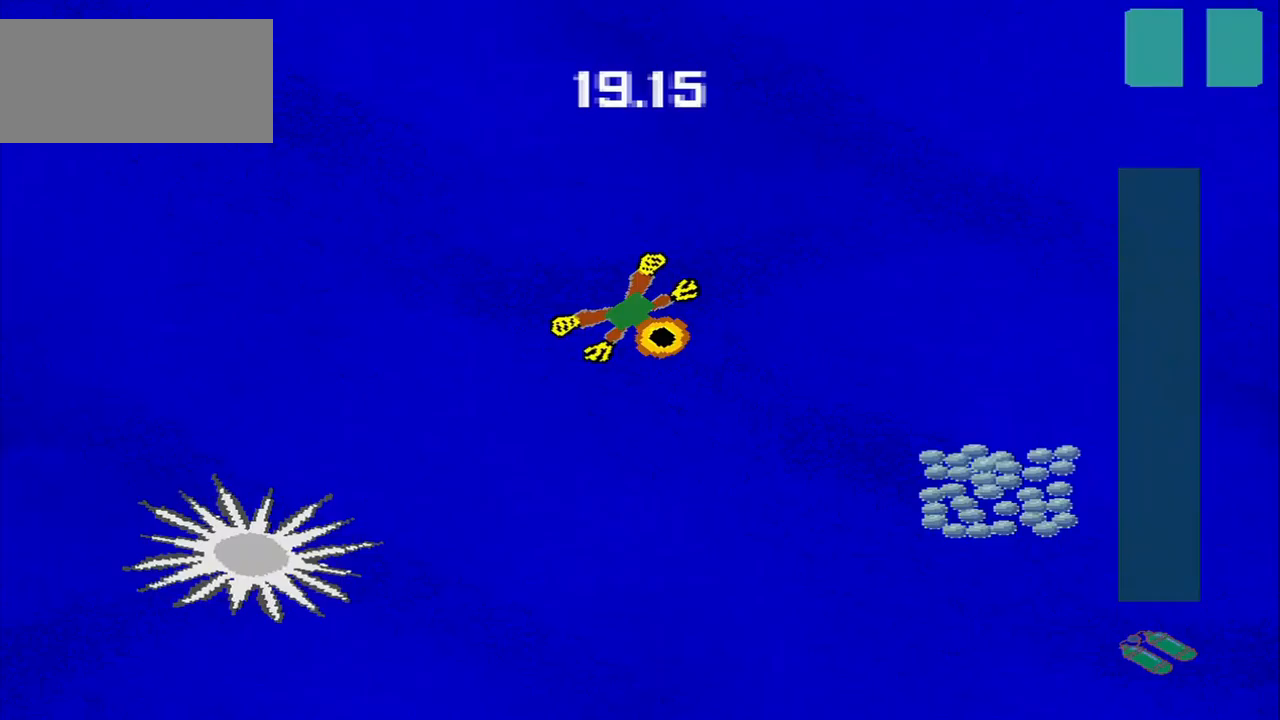
Gameplay with a controller (PlayStation layout); each line is a JSON object with the inputs held at the frame after it (dt_ms = milliseconds from this image to that frame). "events" lists button and stick changes between this image and that frame as [ms after this image, input, new state], when the widget could be followed in between. Not read: L2 L3 R2 R3 right_stick.
{"dt_ms": 500, "buttons": [], "left_stick": "up-right", "events": [[500, "left_stick", "up-right"]]}
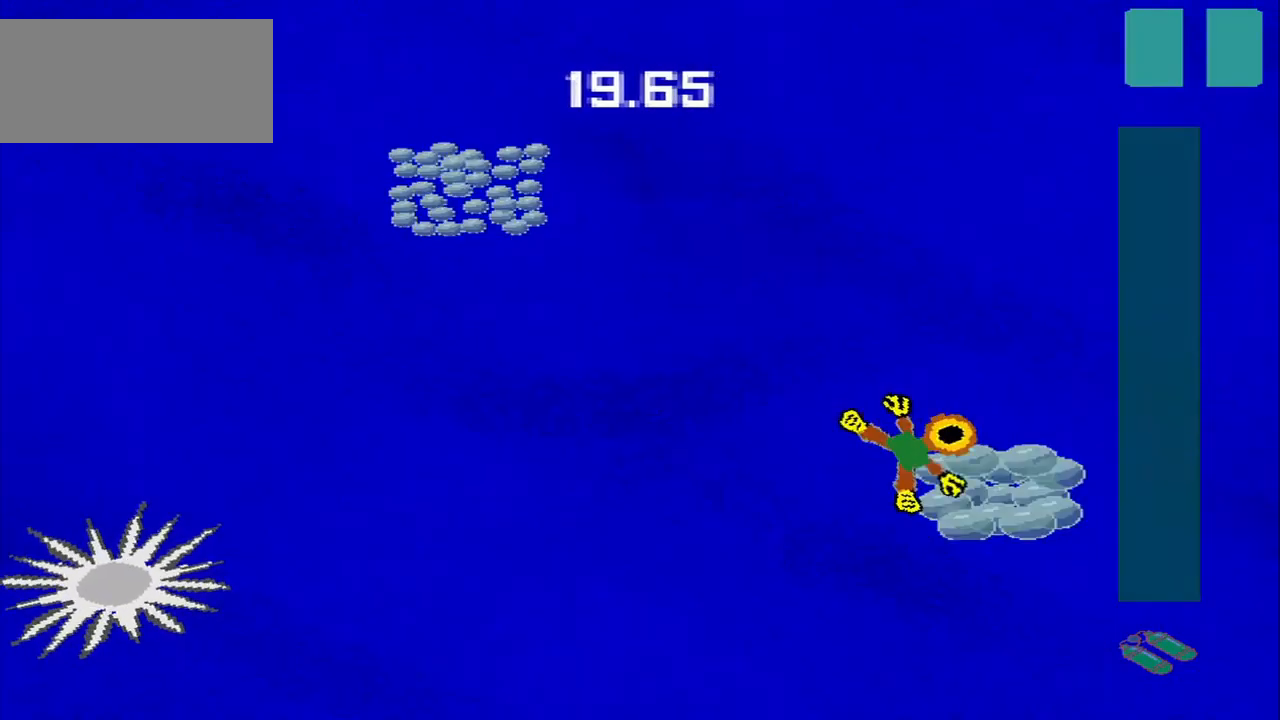
{"dt_ms": 500, "buttons": ["DPAD_DOWN"], "left_stick": "down-left", "events": [[83, "left_stick", "center"], [167, "left_stick", "down-left"], [500, "DPAD_DOWN", "down"]]}
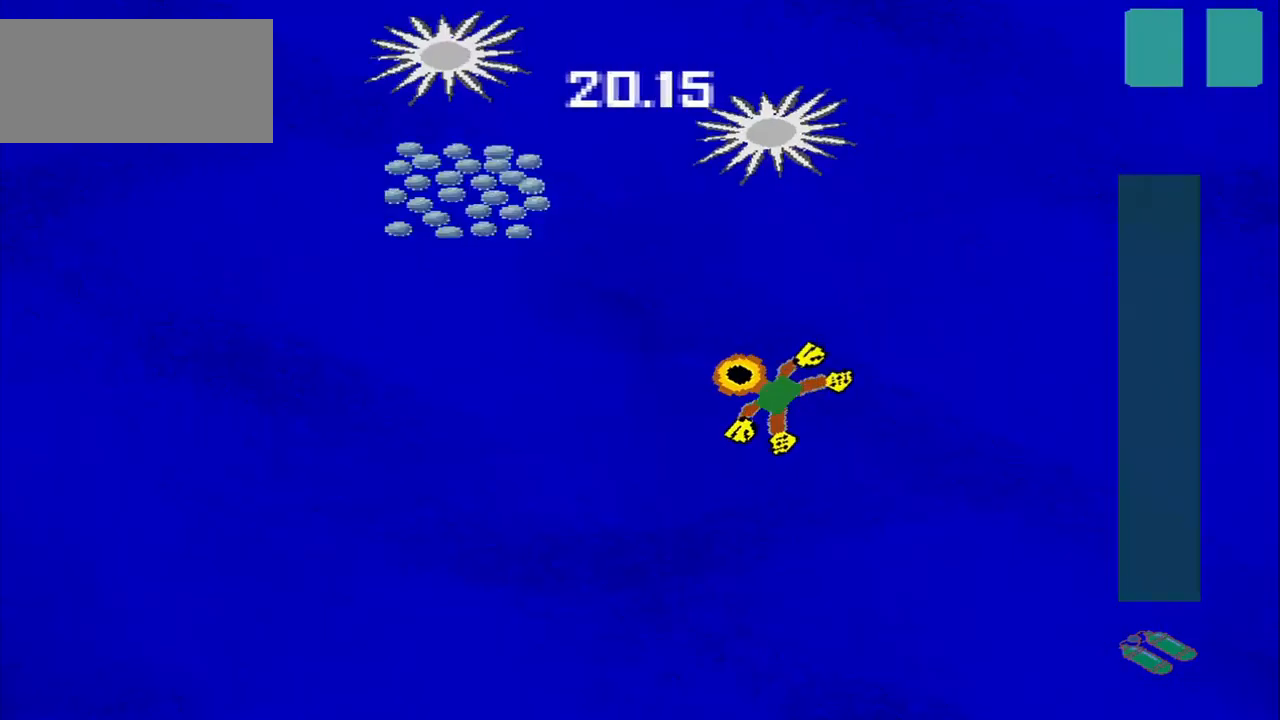
{"dt_ms": 500, "buttons": [], "left_stick": "down-left", "events": [[83, "left_stick", "up-left"], [292, "left_stick", "down-left"], [417, "DPAD_DOWN", "up"]]}
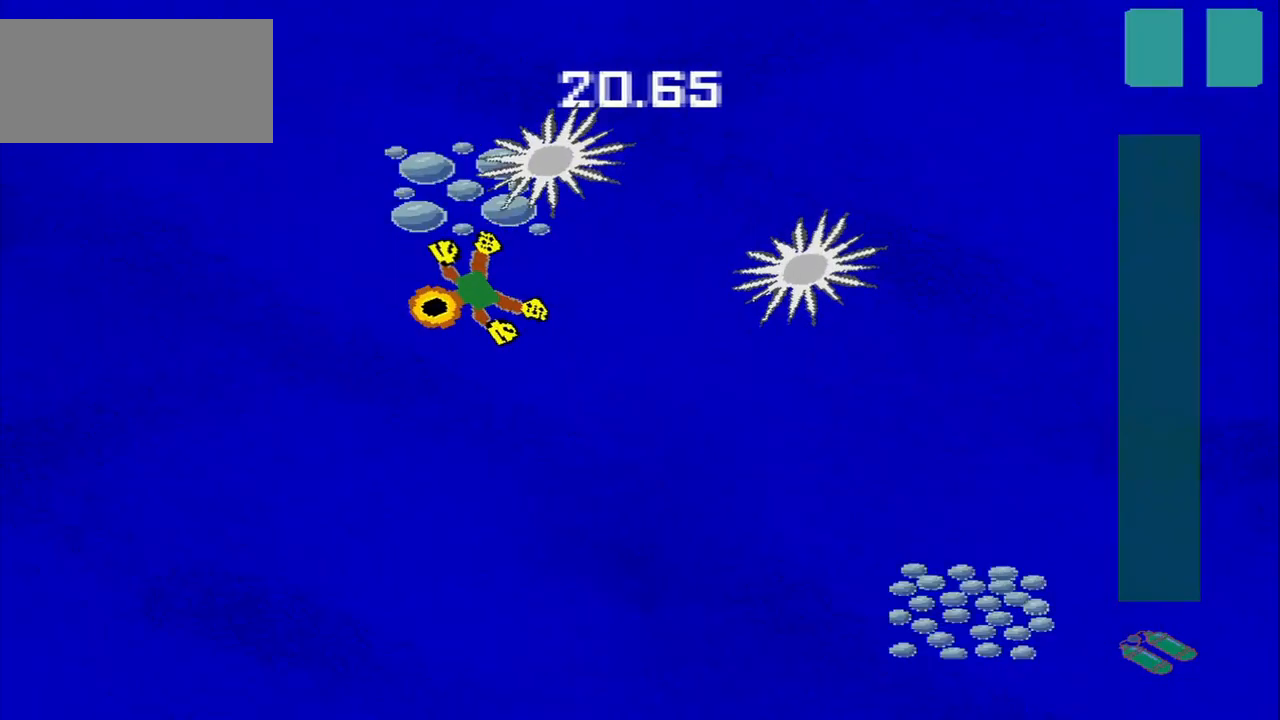
{"dt_ms": 500, "buttons": [], "left_stick": "down-right", "events": [[333, "left_stick", "up-right"], [458, "left_stick", "down-right"]]}
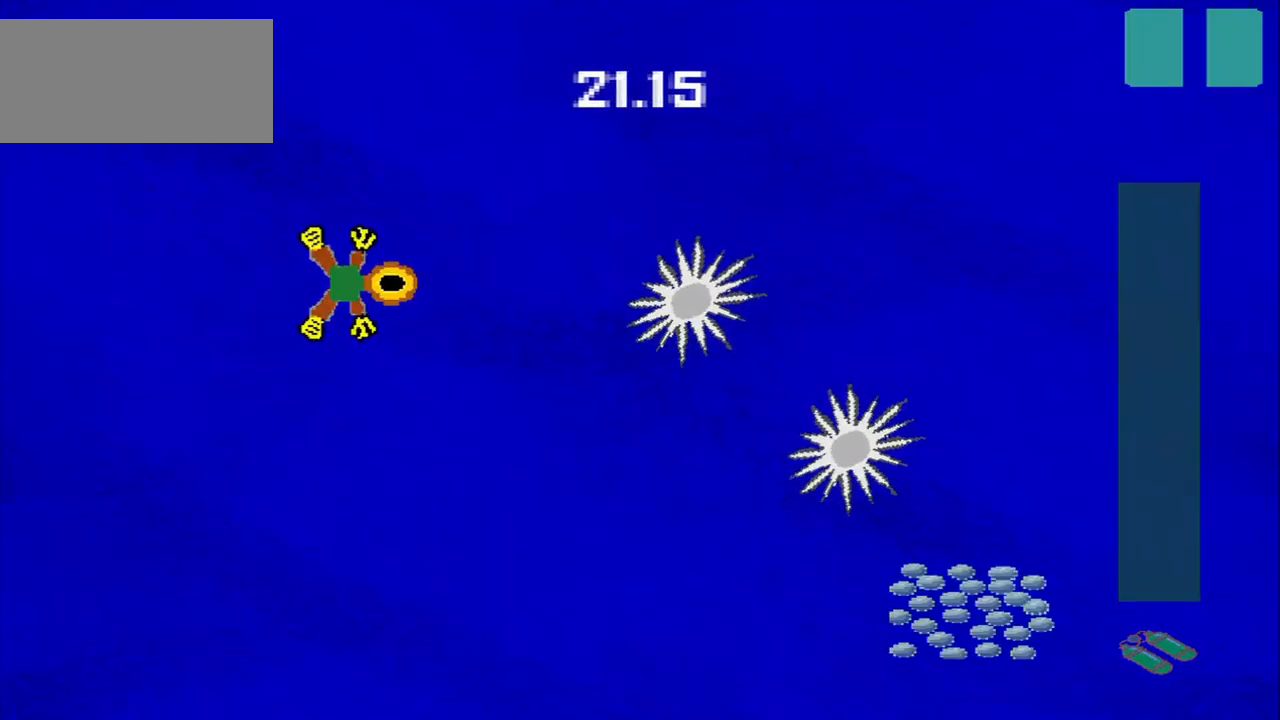
{"dt_ms": 1000, "buttons": [], "left_stick": "down-left"}
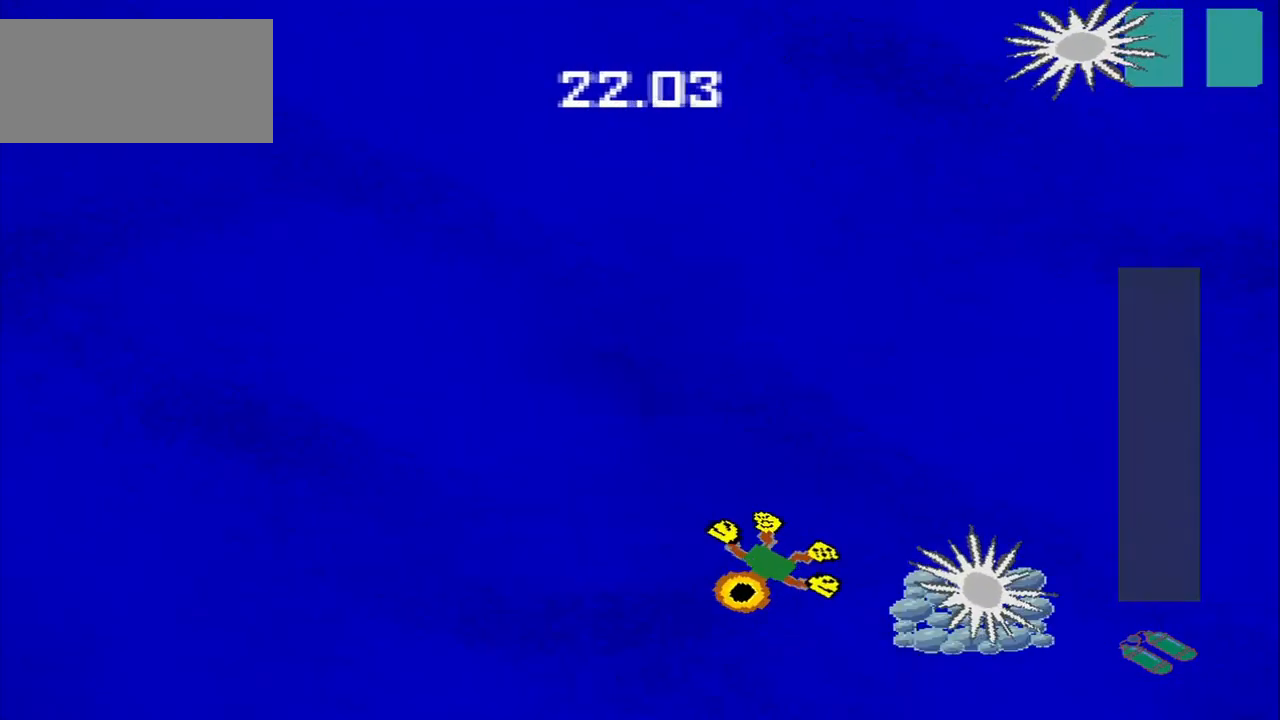
{"dt_ms": 500, "buttons": [], "left_stick": "down-right", "events": [[83, "left_stick", "center"], [167, "left_stick", "down-right"]]}
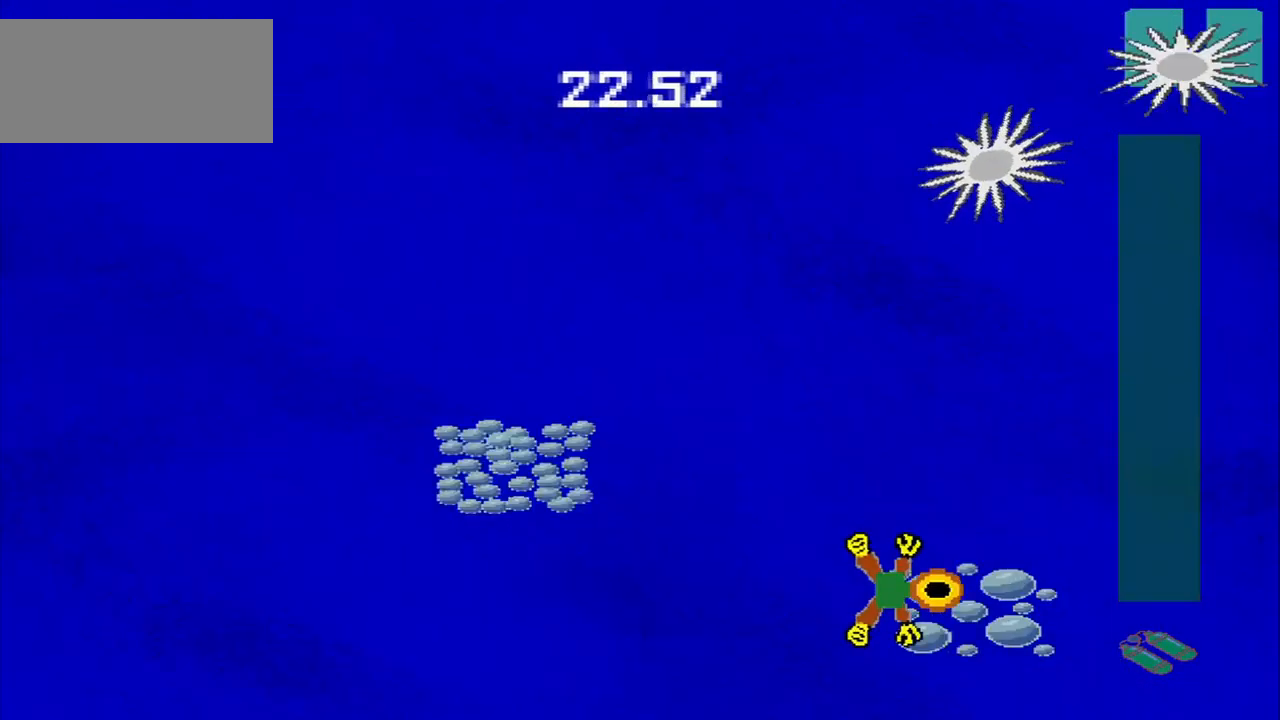
{"dt_ms": 500, "buttons": [], "left_stick": "up-right", "events": [[167, "left_stick", "up-right"]]}
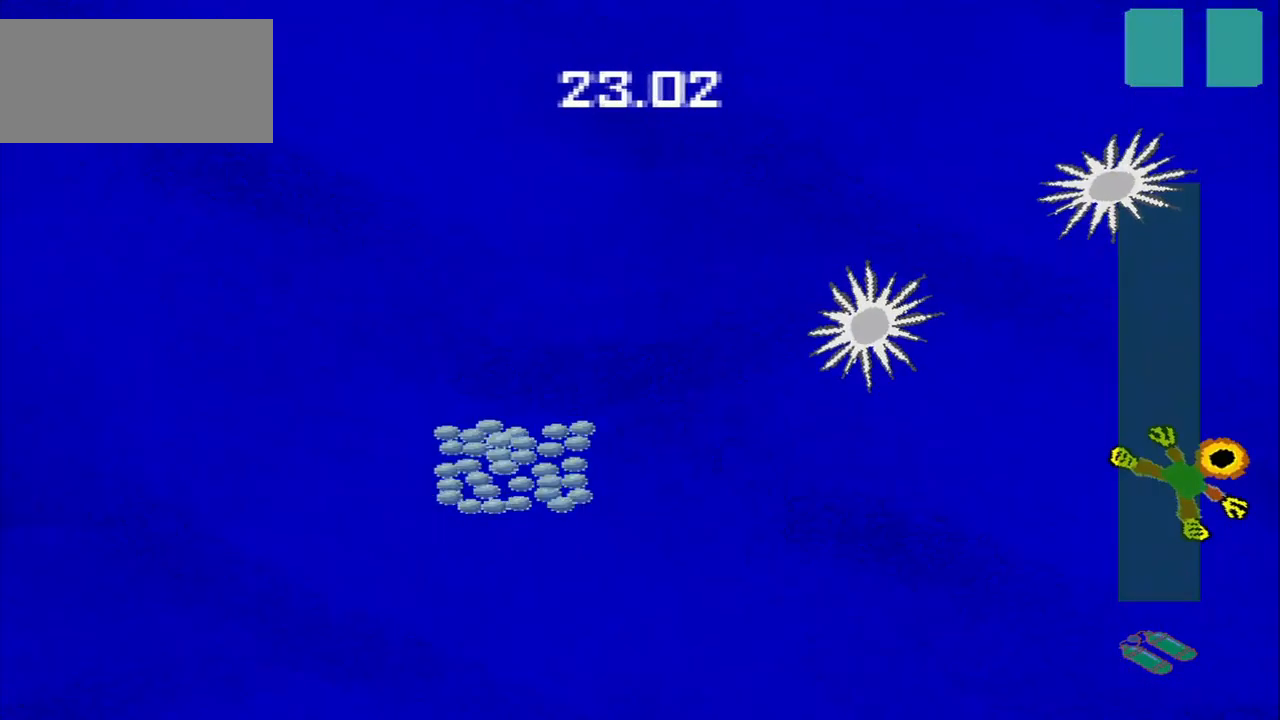
{"dt_ms": 500, "buttons": [], "left_stick": "down-right", "events": [[167, "left_stick", "down-left"], [458, "left_stick", "down-right"]]}
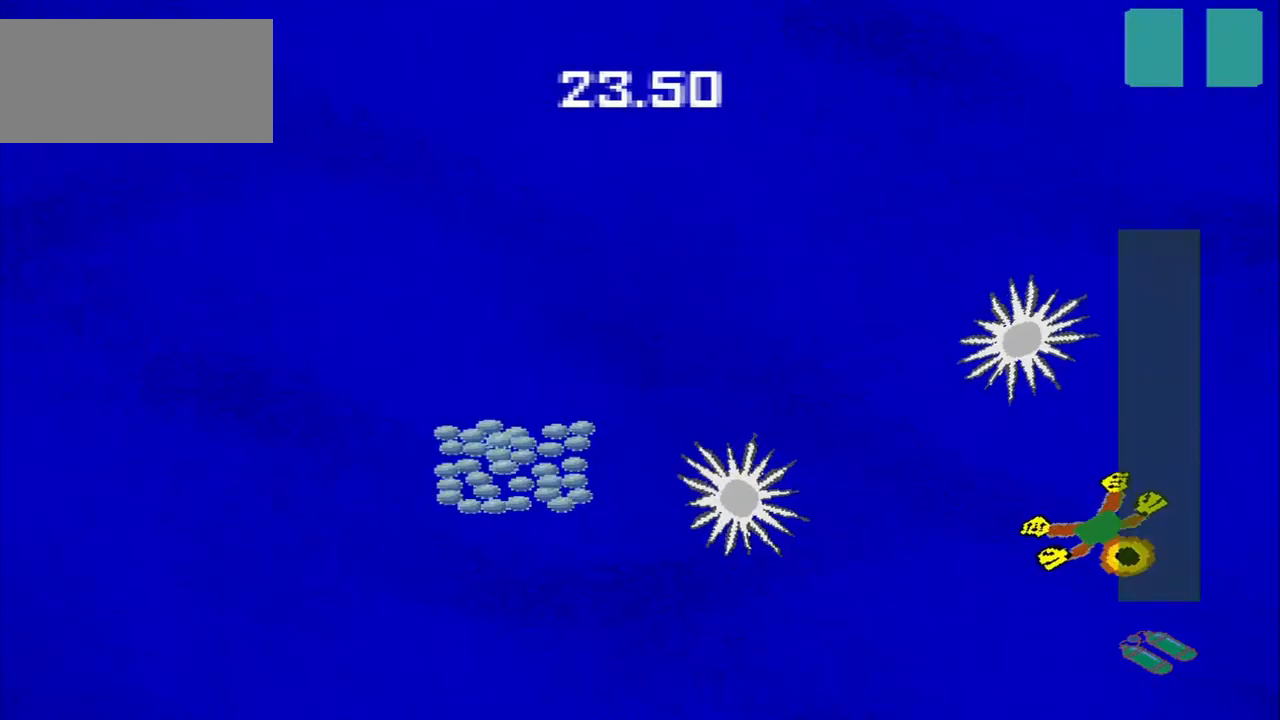
{"dt_ms": 500, "buttons": [], "left_stick": "down-left", "events": [[167, "left_stick", "up-right"], [333, "DPAD_DOWN", "down"], [333, "left_stick", "down-left"], [458, "DPAD_DOWN", "up"]]}
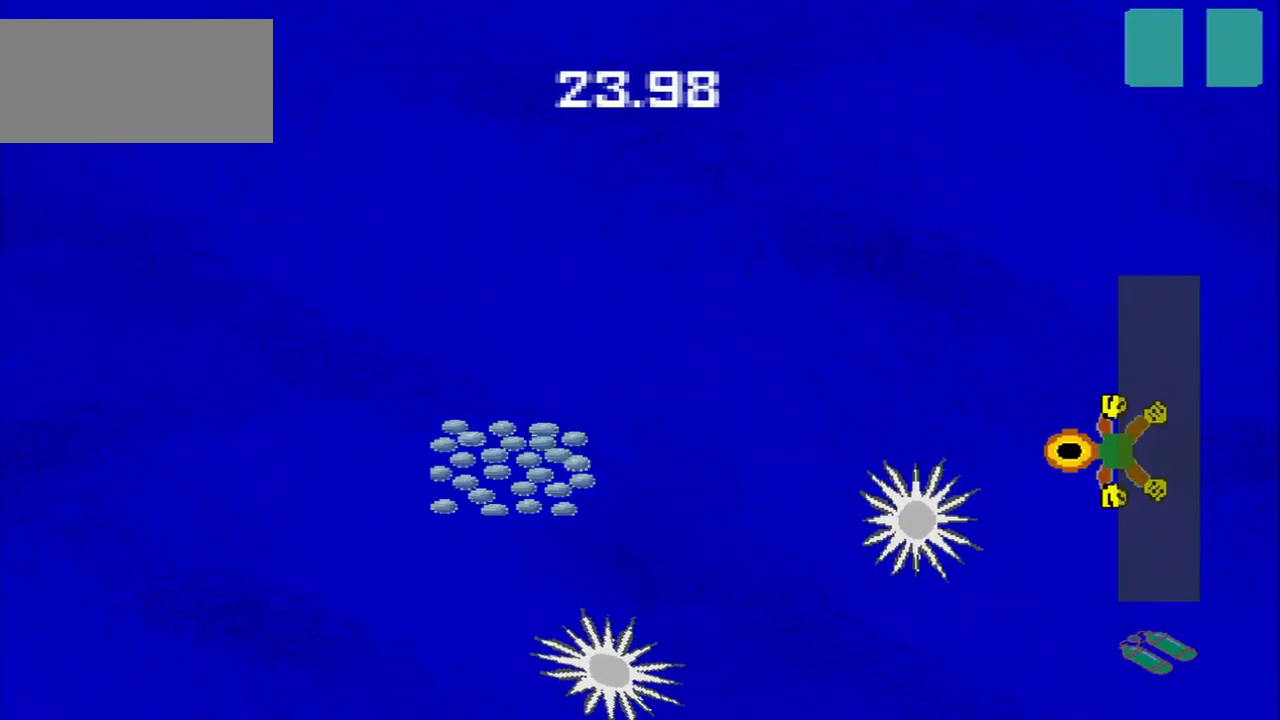
{"dt_ms": 541, "buttons": [], "left_stick": "down-left", "events": []}
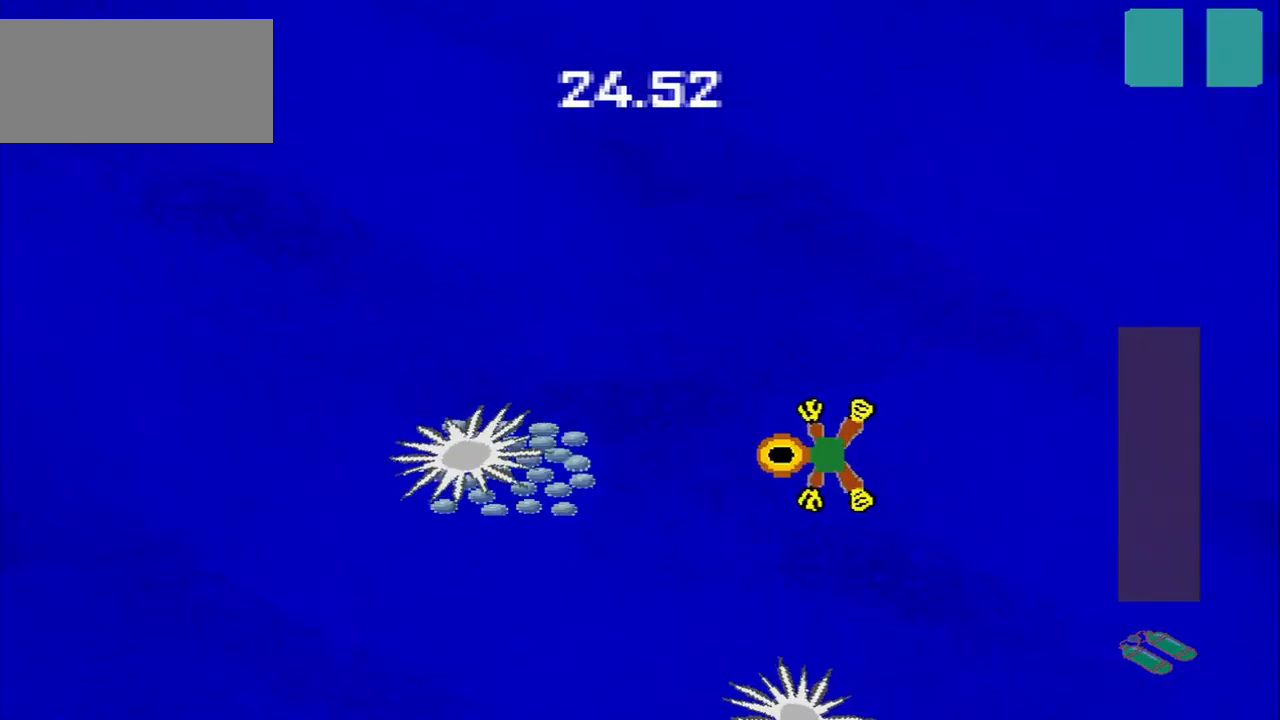
{"dt_ms": 500, "buttons": [], "left_stick": "down-left", "events": [[167, "left_stick", "down-right"], [417, "left_stick", "down-left"]]}
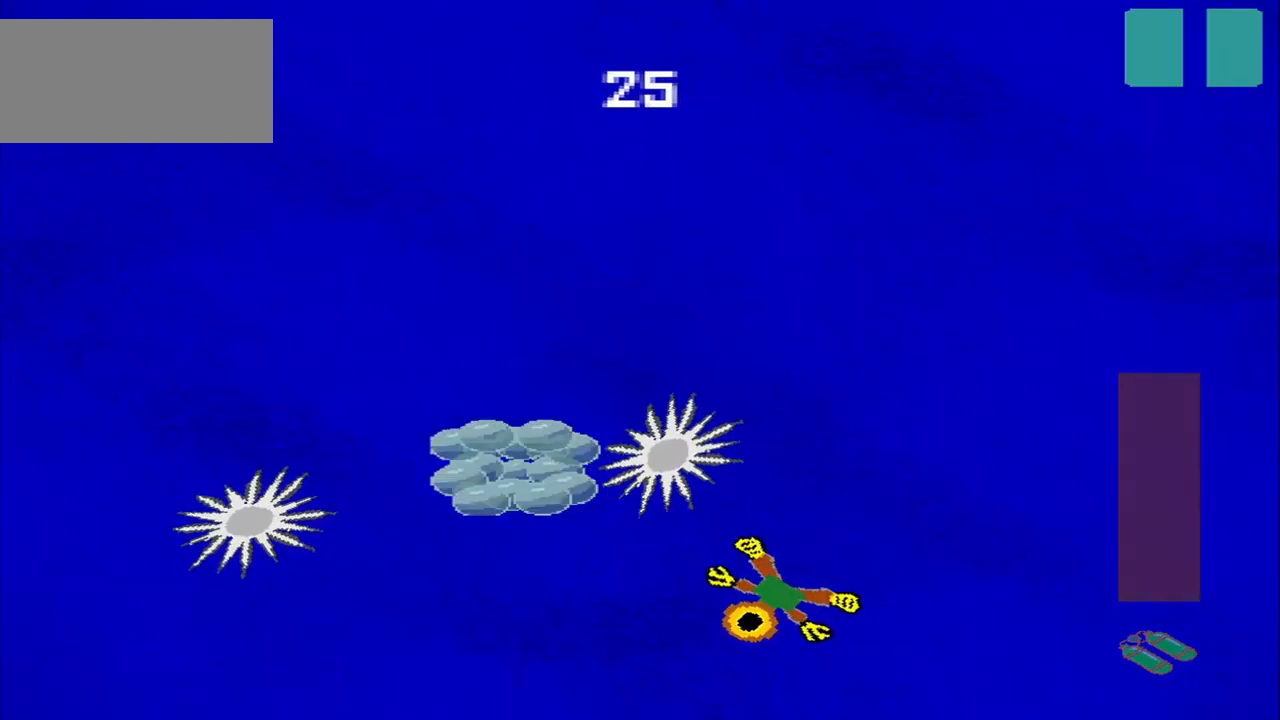
{"dt_ms": 500, "buttons": [], "left_stick": "down-left", "events": []}
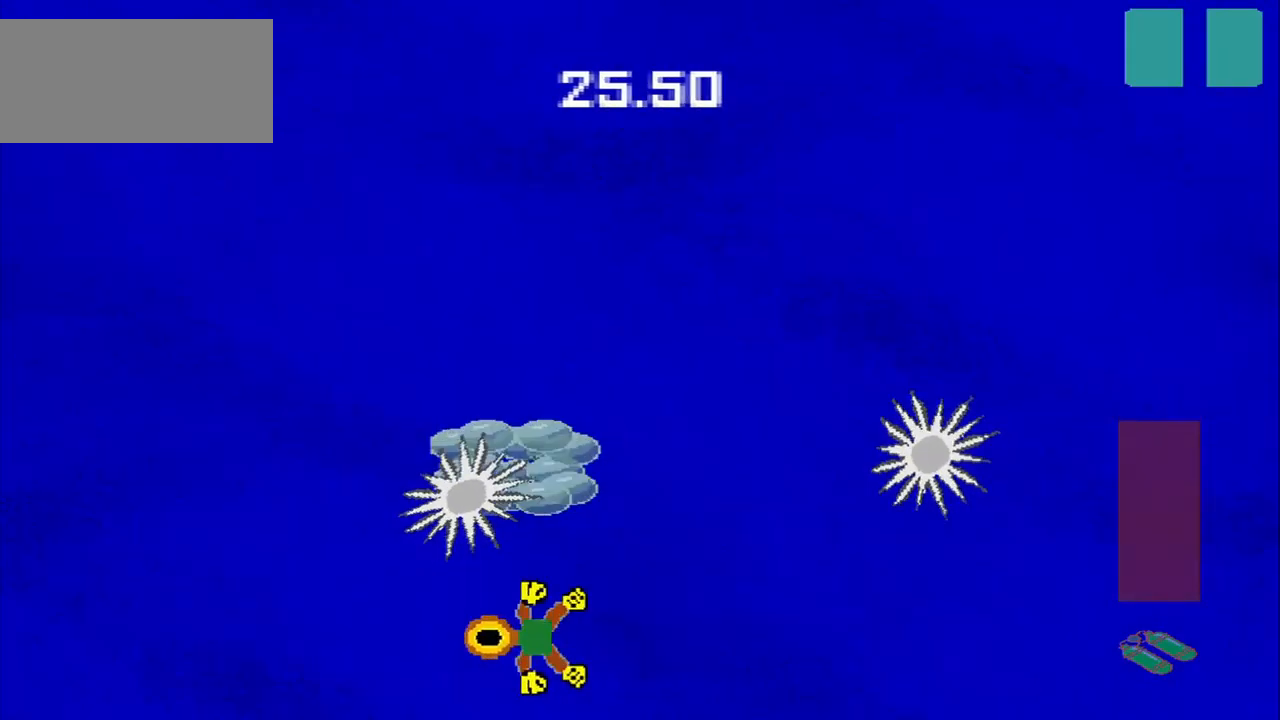
{"dt_ms": 500, "buttons": [], "left_stick": "up-right", "events": [[209, "left_stick", "center"], [334, "left_stick", "up-right"]]}
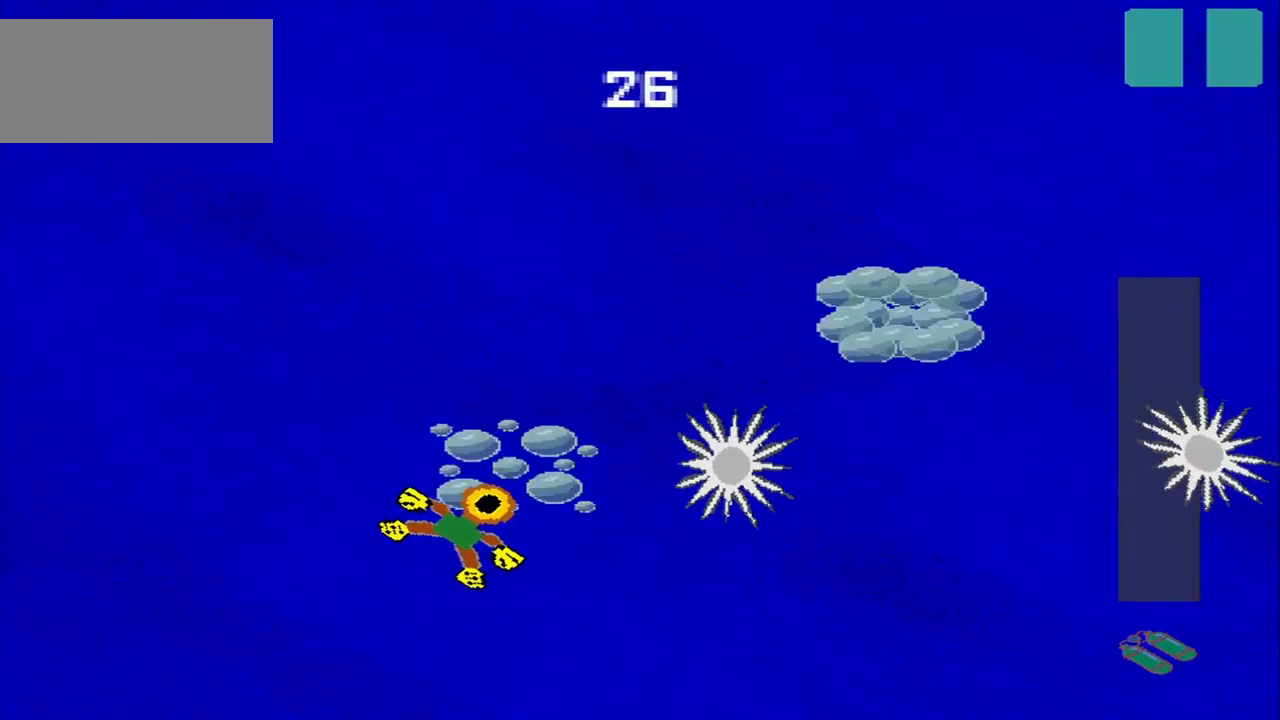
{"dt_ms": 500, "buttons": [], "left_stick": "up-right", "events": []}
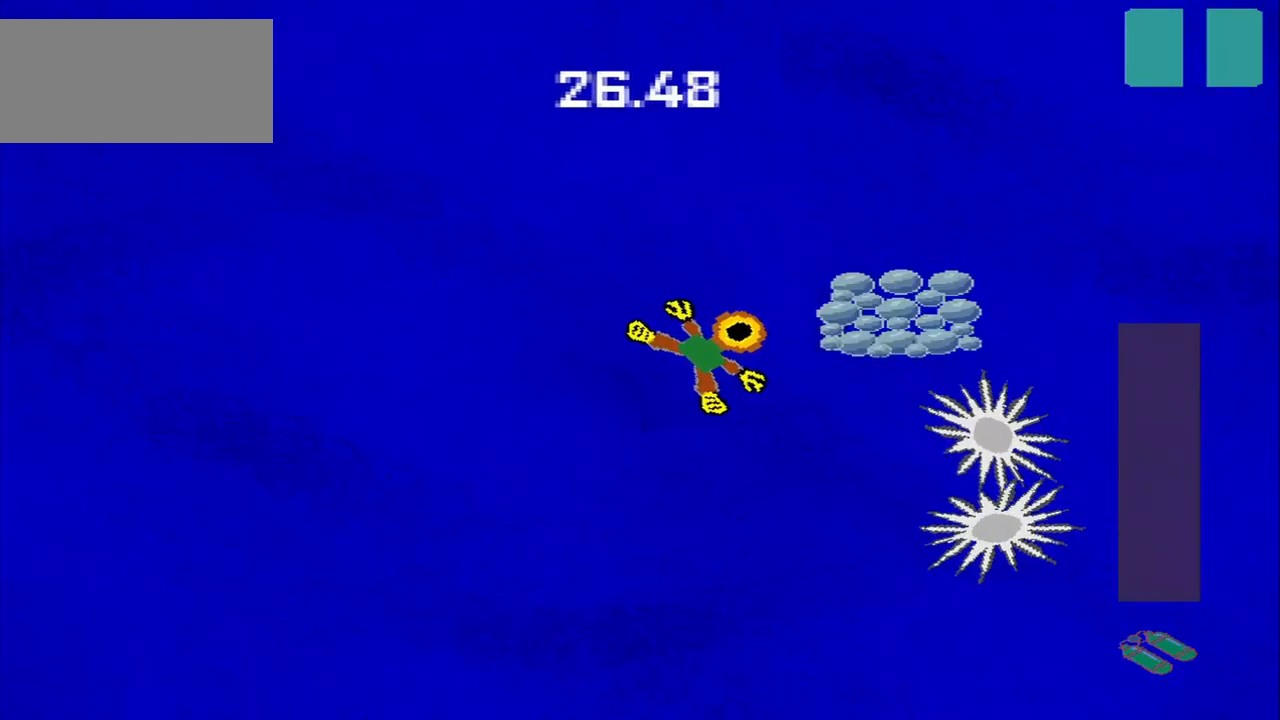
{"dt_ms": 500, "buttons": [], "left_stick": "down-left", "events": [[209, "left_stick", "down-right"], [375, "left_stick", "down-left"]]}
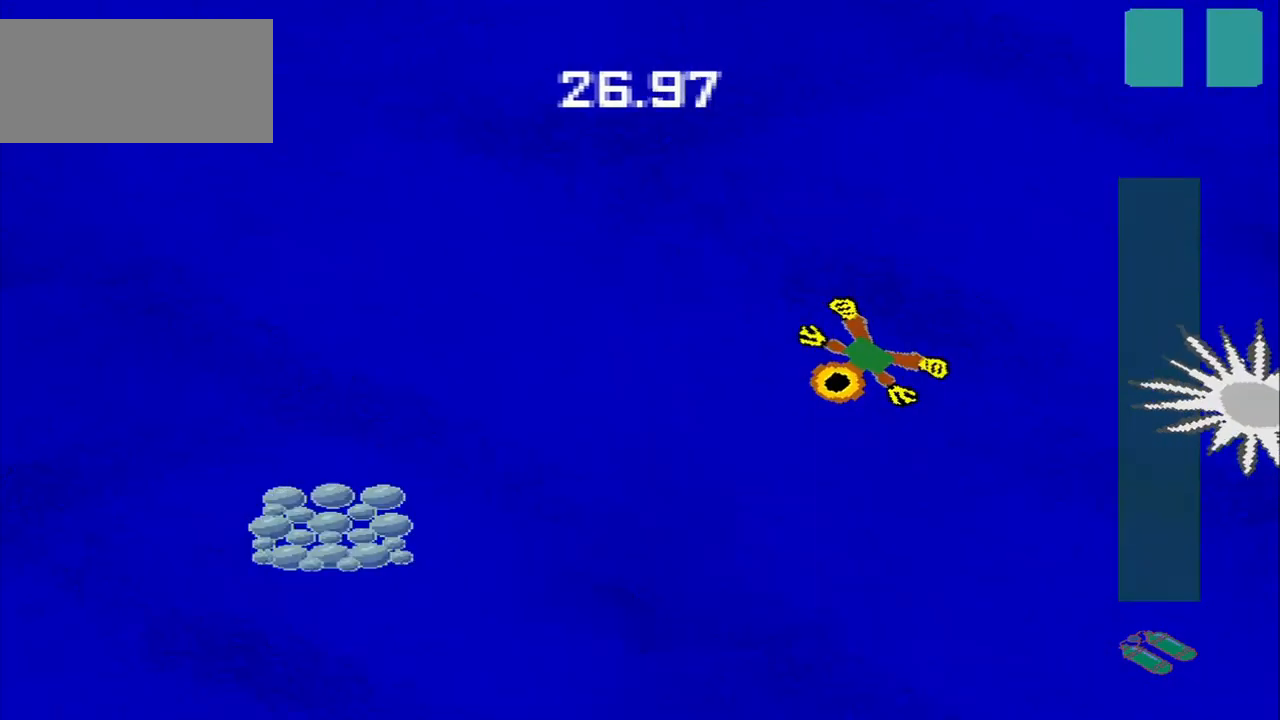
{"dt_ms": 500, "buttons": [], "left_stick": "down-left", "events": []}
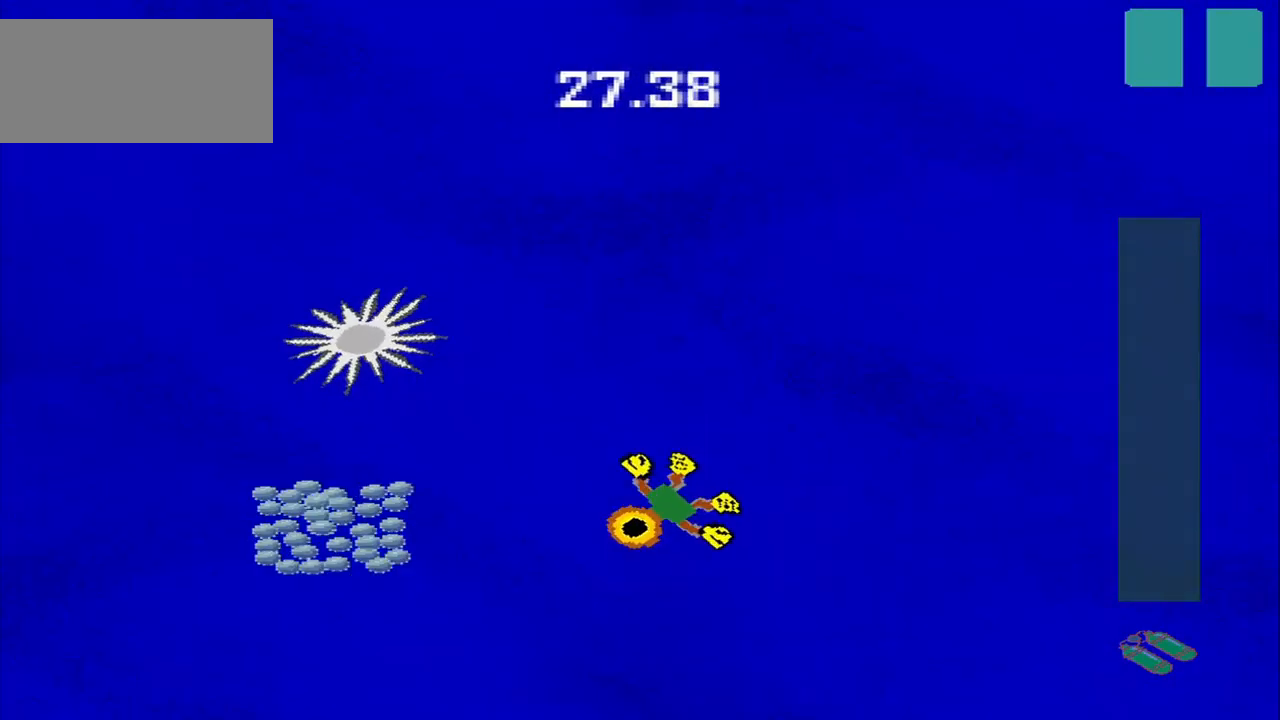
{"dt_ms": 500, "buttons": [], "left_stick": "center", "events": [[334, "DPAD_DOWN", "down"], [417, "left_stick", "up-left"], [459, "DPAD_DOWN", "up"], [500, "left_stick", "center"]]}
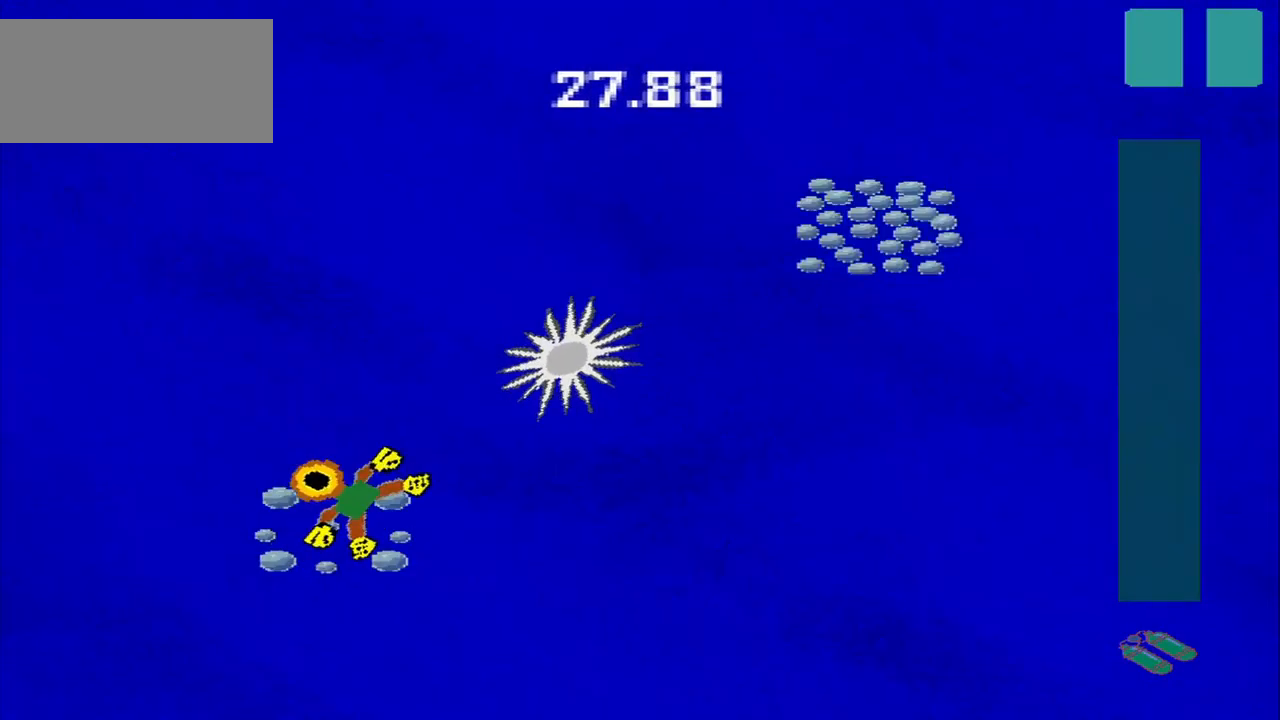
{"dt_ms": 500, "buttons": [], "left_stick": "up-right", "events": [[167, "left_stick", "up-right"]]}
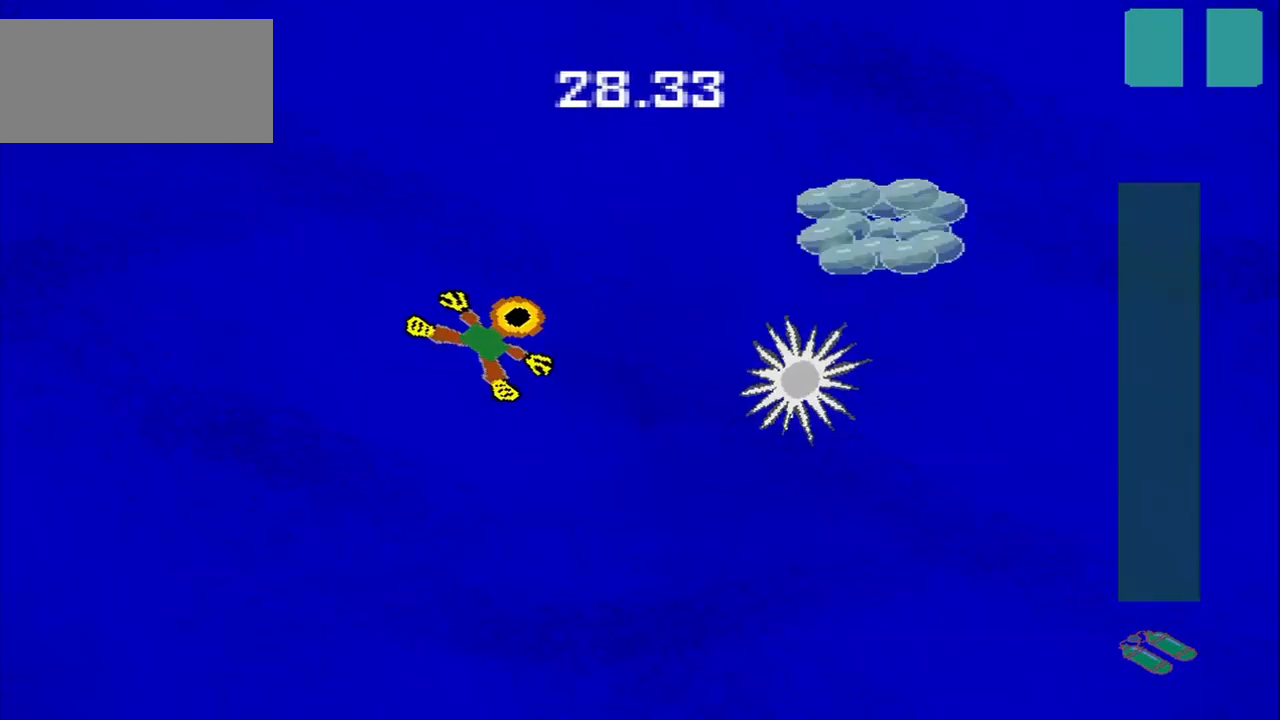
{"dt_ms": 500, "buttons": [], "left_stick": "down-right", "events": [[334, "left_stick", "down-right"]]}
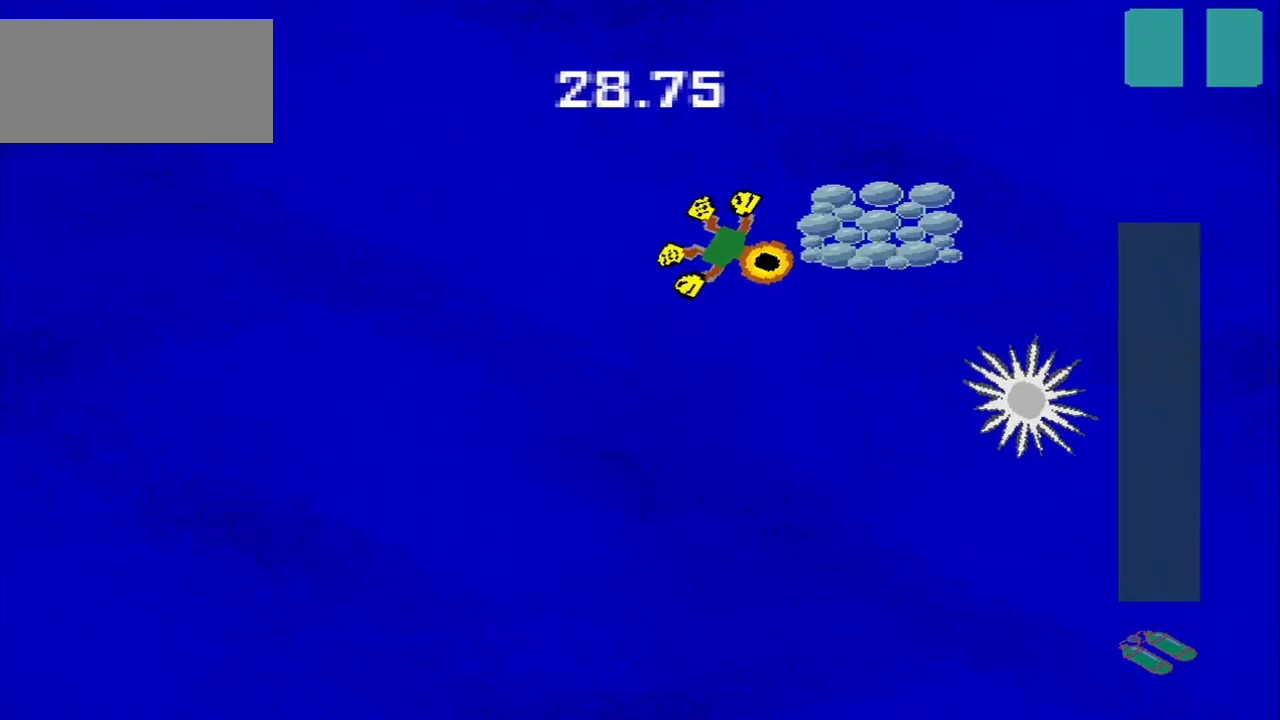
{"dt_ms": 500, "buttons": [], "left_stick": "down-left", "events": [[167, "left_stick", "down"], [292, "left_stick", "down-left"]]}
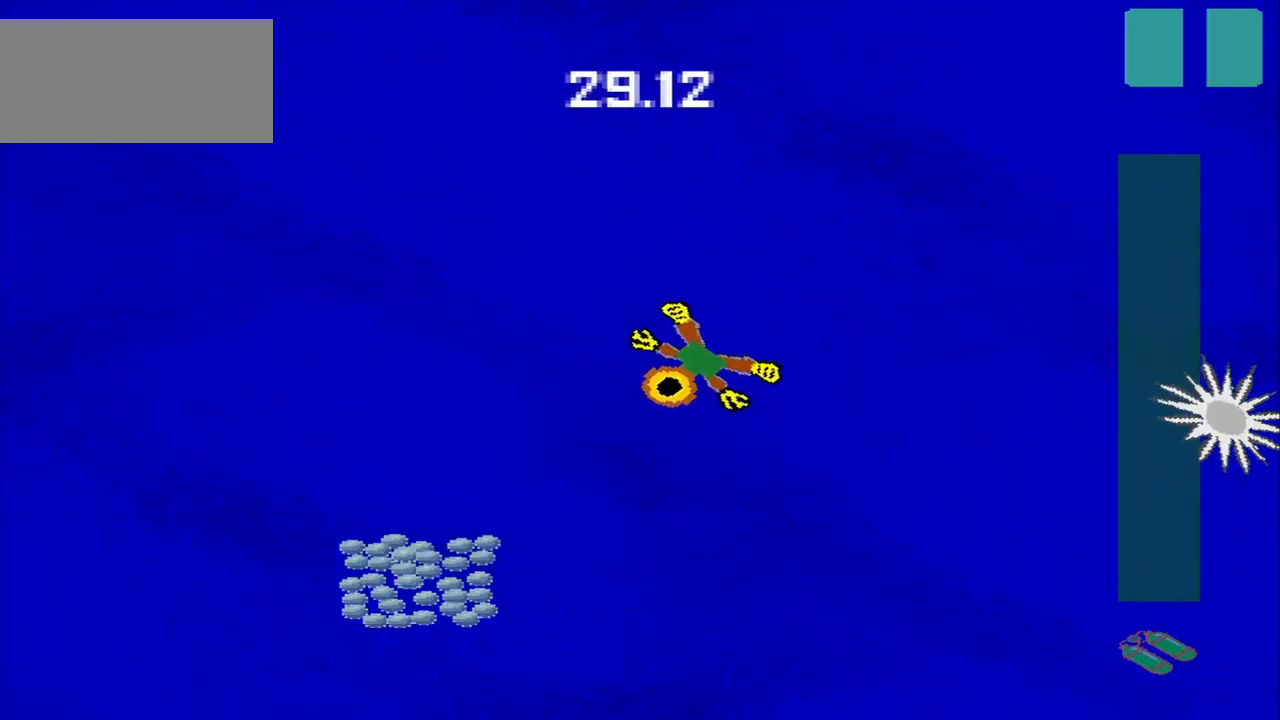
{"dt_ms": 459, "buttons": [], "left_stick": "down-left", "events": []}
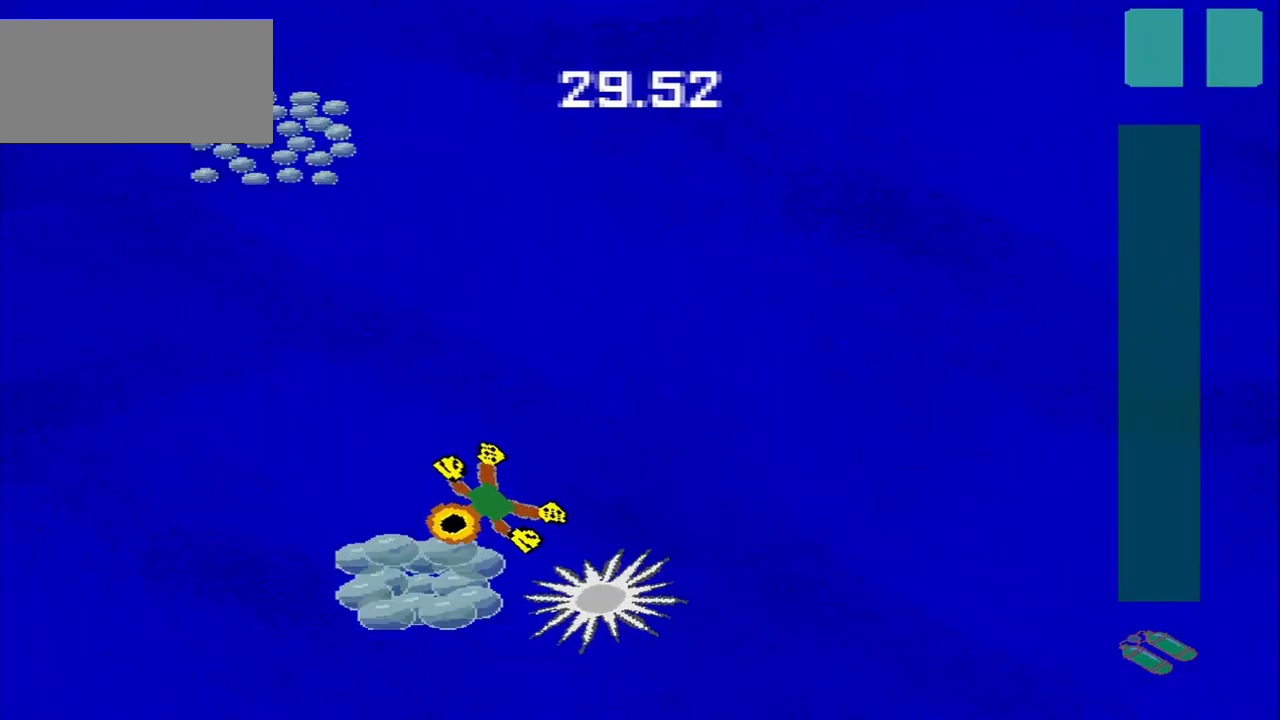
{"dt_ms": 500, "buttons": [], "left_stick": "center", "events": [[292, "left_stick", "up-left"], [375, "left_stick", "center"]]}
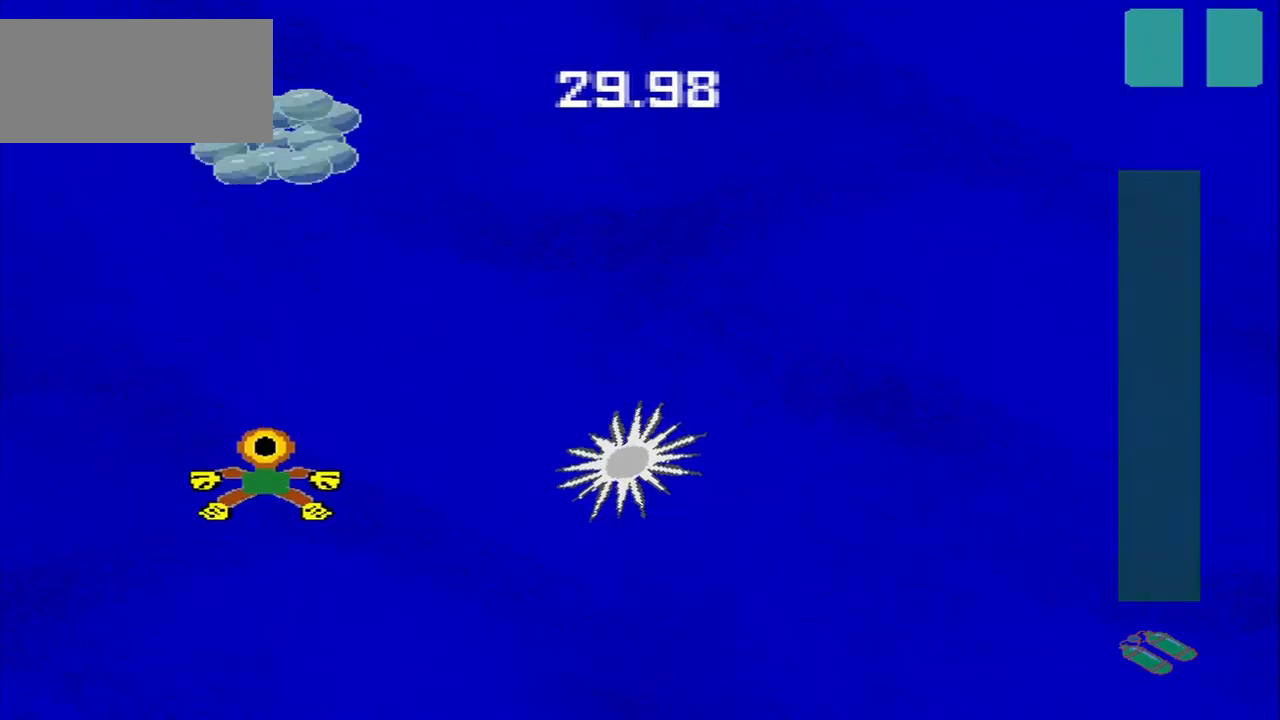
{"dt_ms": 500, "buttons": [], "left_stick": "down-left", "events": [[500, "left_stick", "down-left"]]}
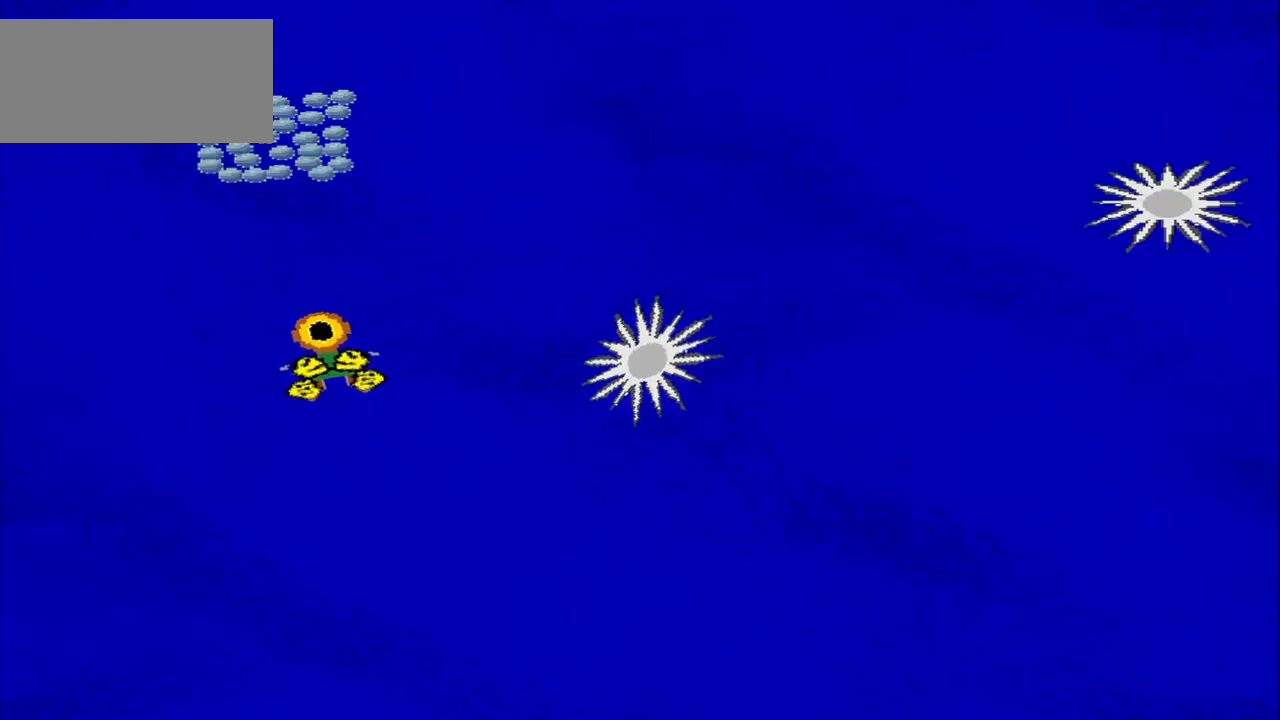
{"dt_ms": 500, "buttons": [], "left_stick": "center", "events": [[292, "left_stick", "center"]]}
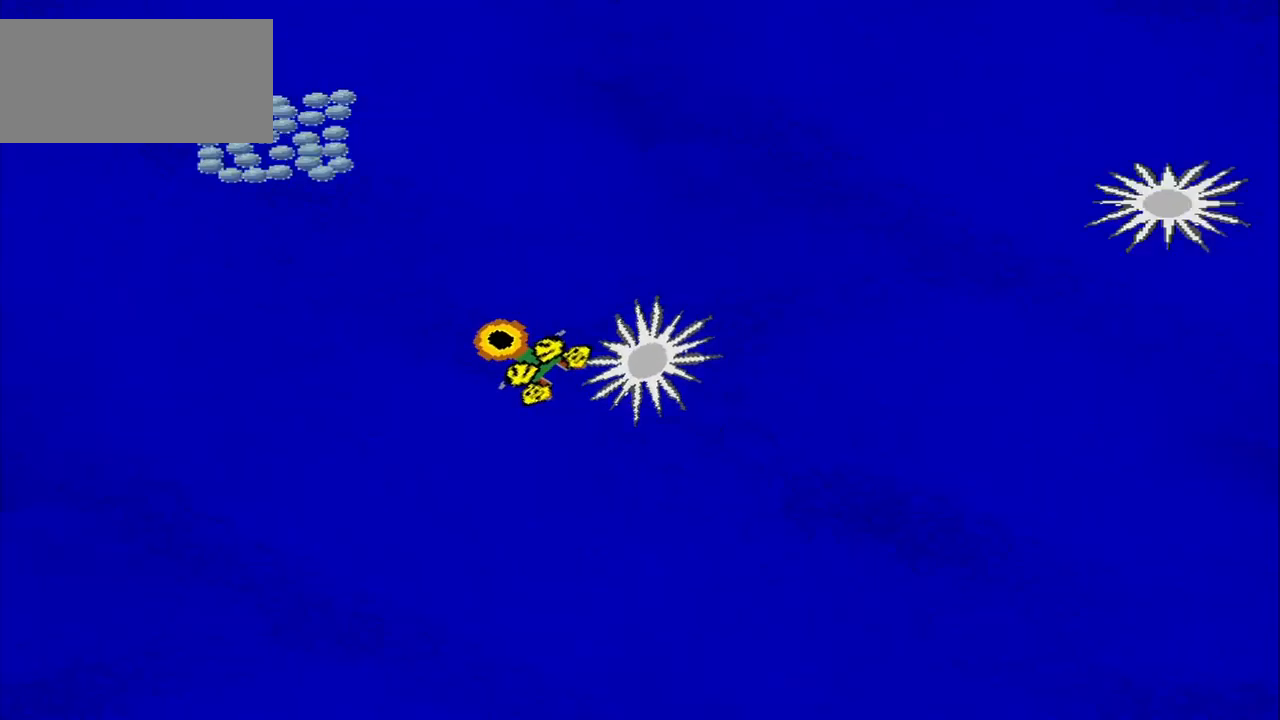
{"dt_ms": 500, "buttons": [], "left_stick": "center", "events": []}
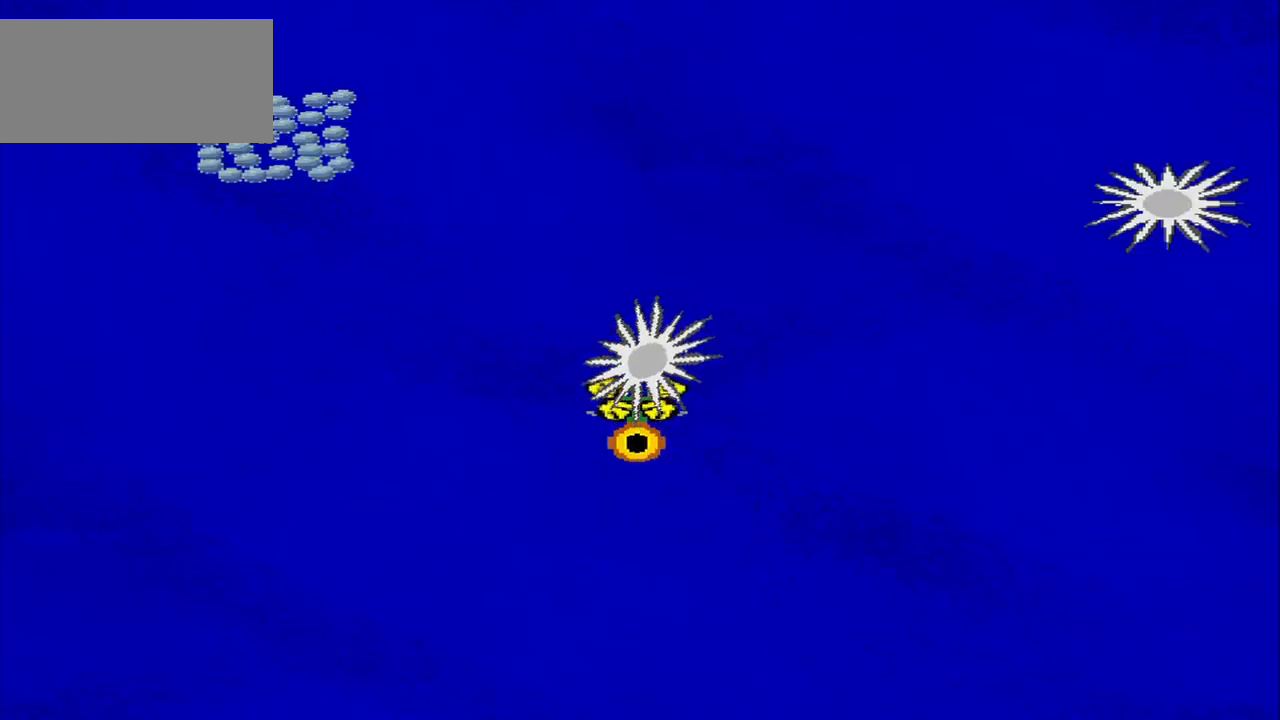
{"dt_ms": 500, "buttons": [], "left_stick": "center", "events": []}
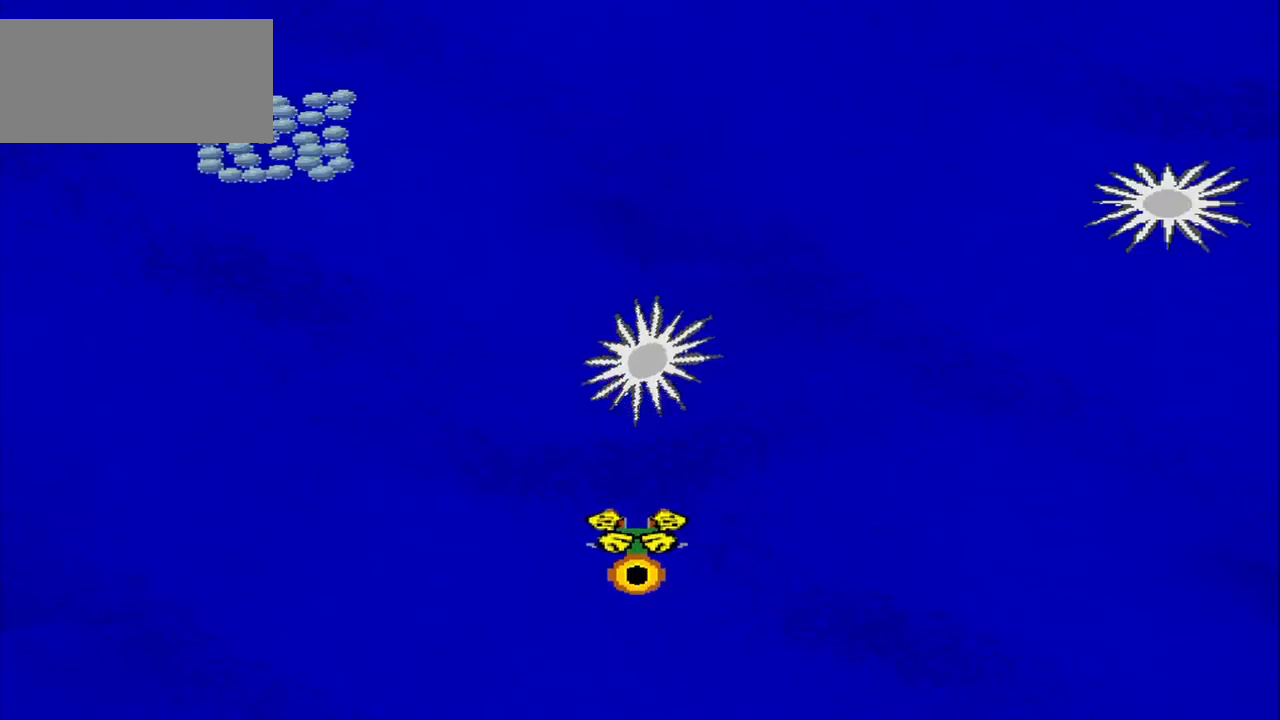
{"dt_ms": 500, "buttons": [], "left_stick": "center", "events": []}